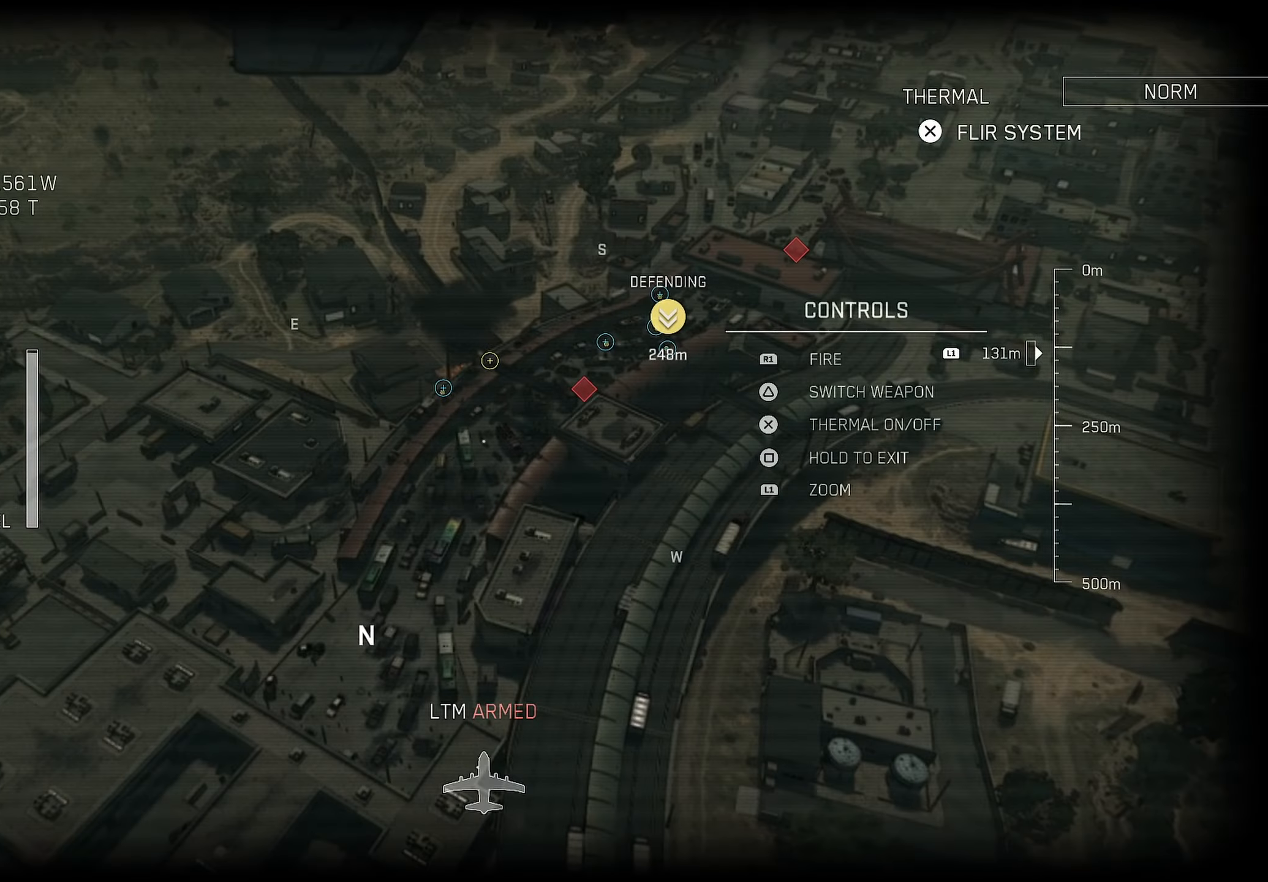
Gameplay with a controller (PlayStation layout); each line is a JSON object with the inputs held at the frame after it. "events" lists button and stick changes between this image and that frame as [ms after this image, input, new state], when the widget could be followed in between.
{"buttons": [], "left_stick": "up", "right_stick": "center", "events": [[317, "right_stick", "up-right"], [417, "left_stick", "up"], [417, "right_stick", "center"]]}
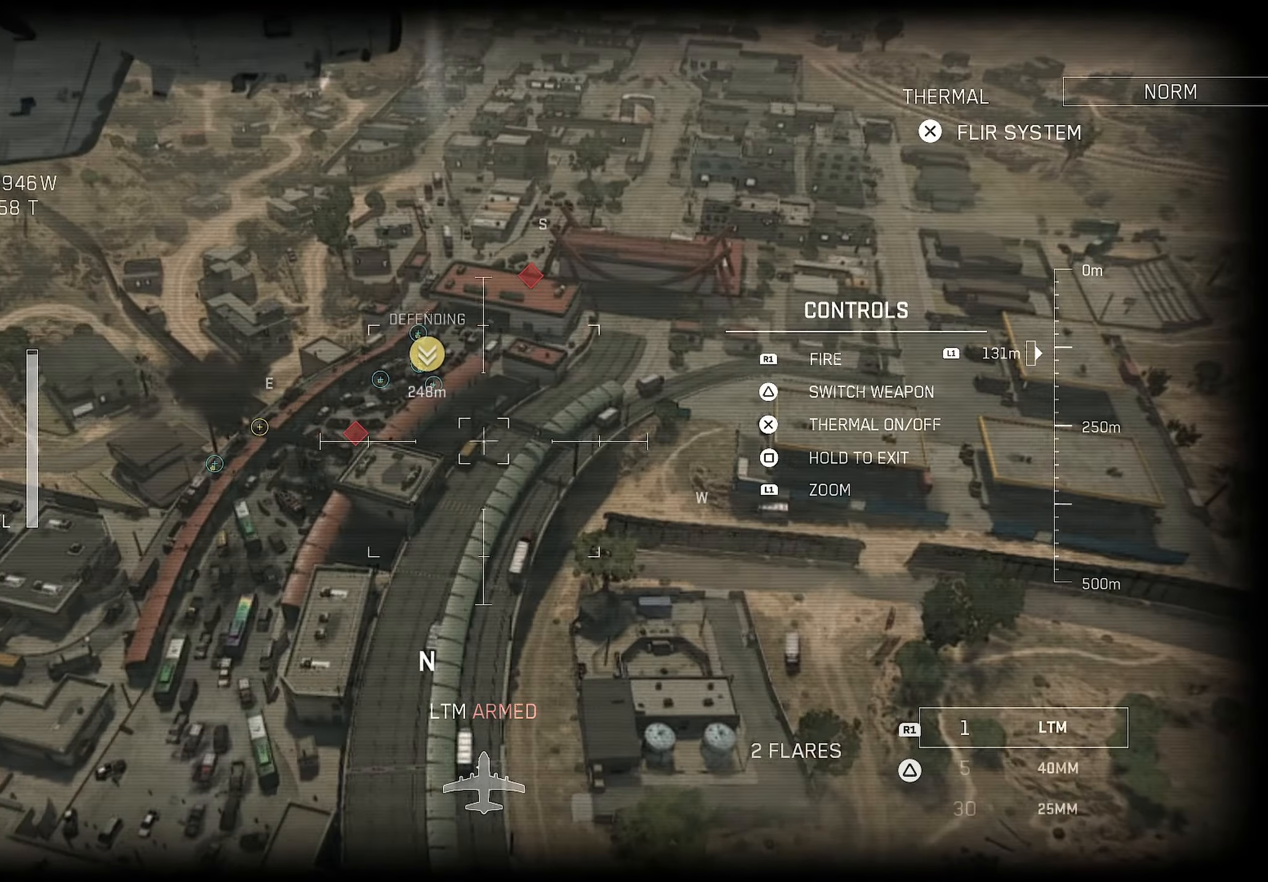
{"buttons": ["L1"], "left_stick": "center", "right_stick": "up", "events": [[67, "left_stick", "center"], [200, "L1", "down"], [200, "right_stick", "up"]]}
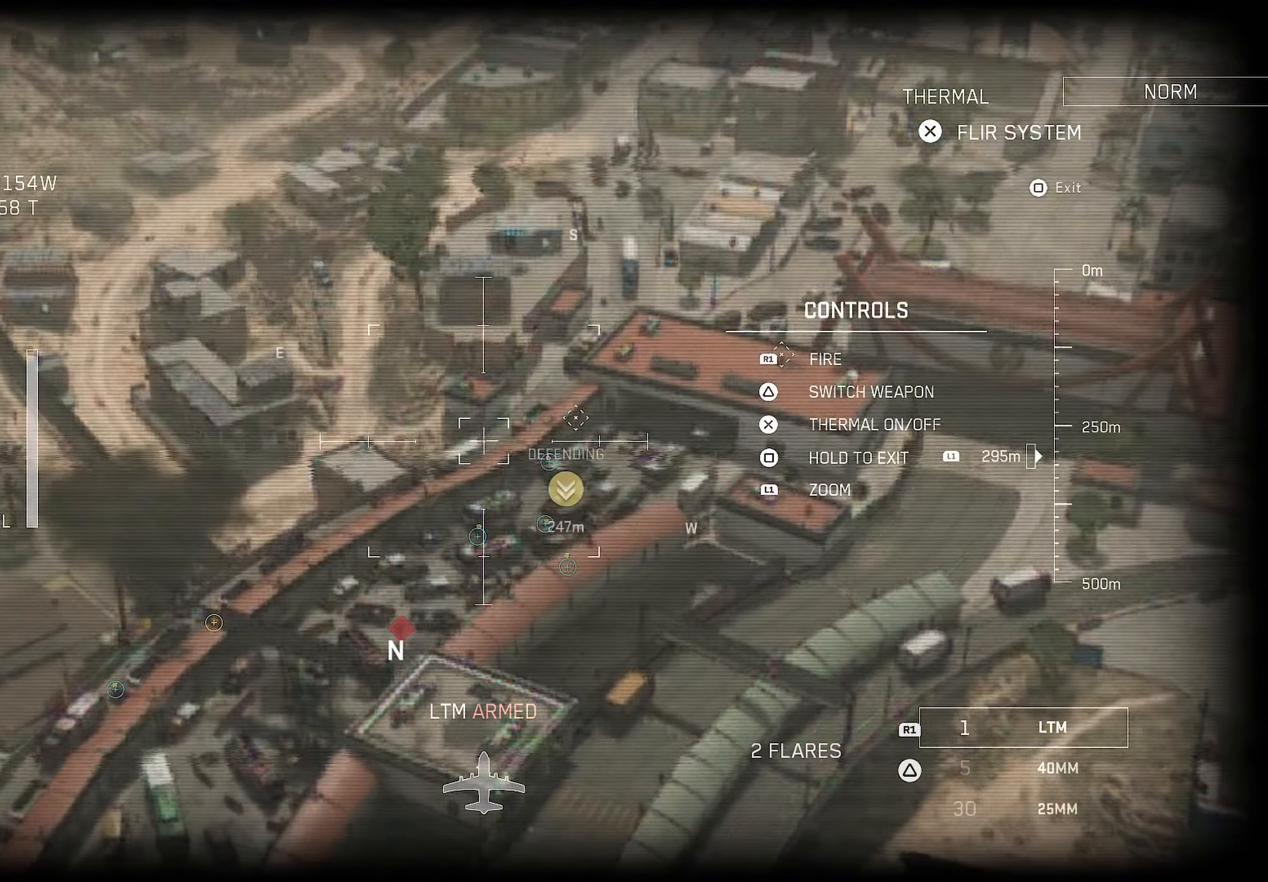
{"buttons": ["L1"], "left_stick": "center", "right_stick": "center", "events": [[17, "right_stick", "center"], [67, "right_stick", "right"], [234, "right_stick", "center"]]}
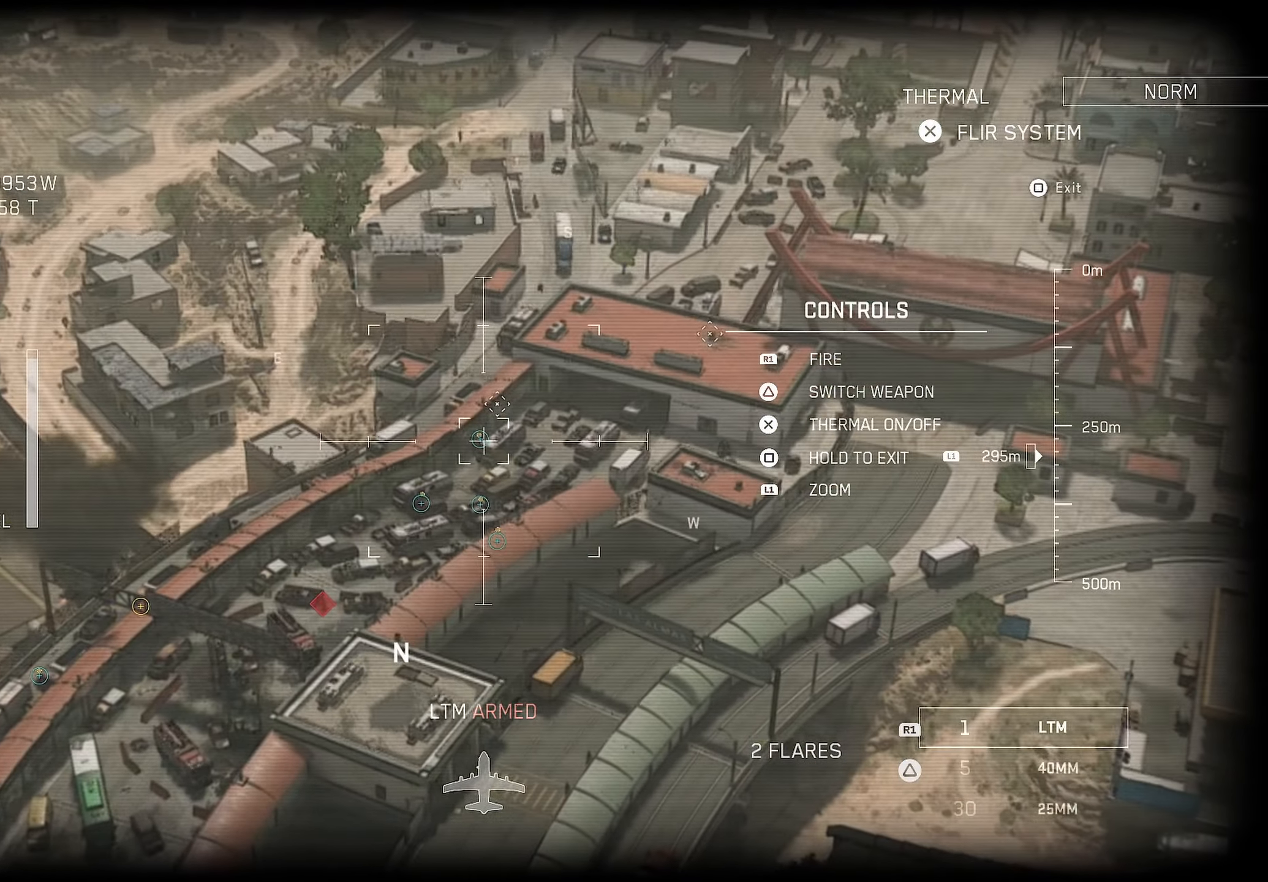
{"buttons": ["L1"], "left_stick": "center", "right_stick": "down-left", "events": [[400, "right_stick", "down-left"]]}
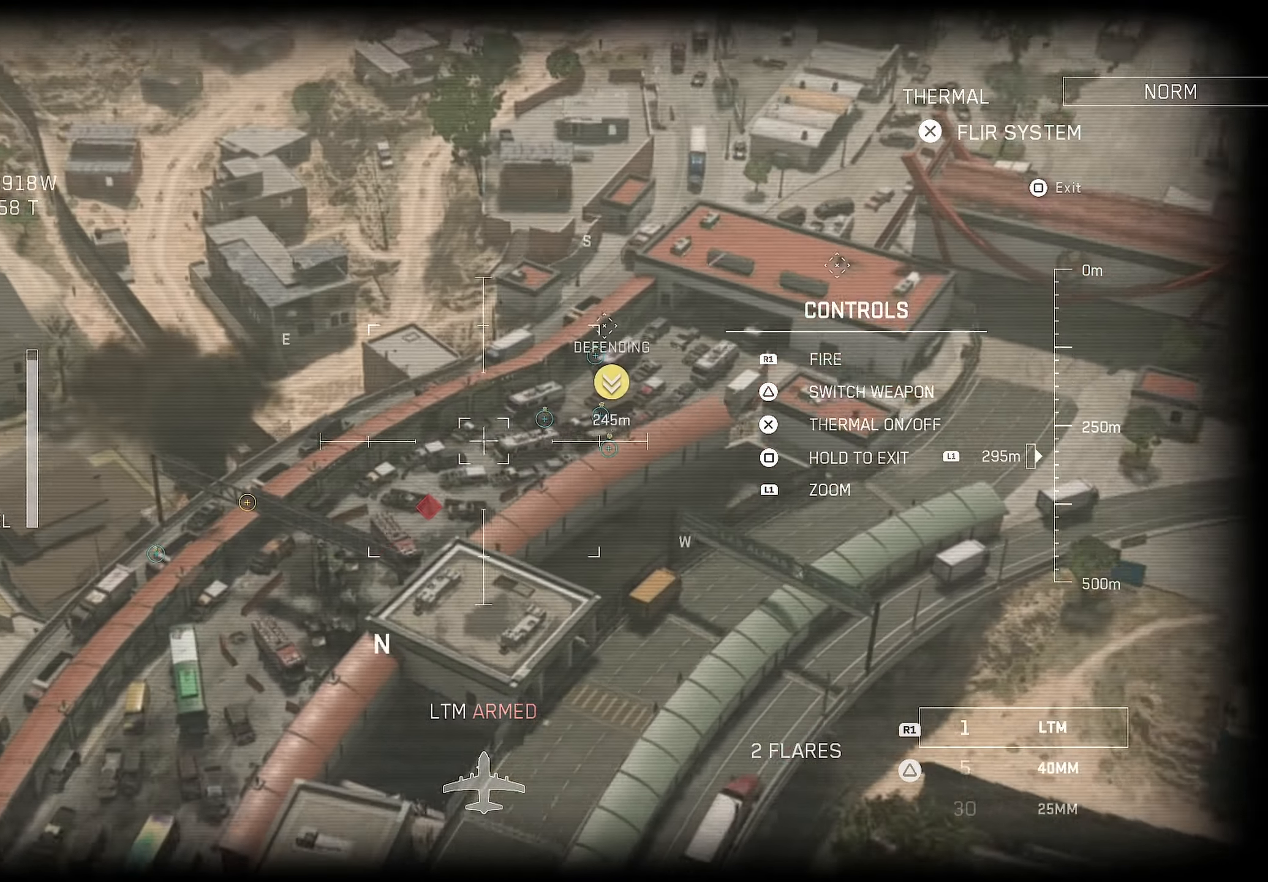
{"buttons": ["L1"], "left_stick": "center", "right_stick": "center", "events": [[267, "R1", "down"], [267, "right_stick", "center"], [434, "R1", "up"]]}
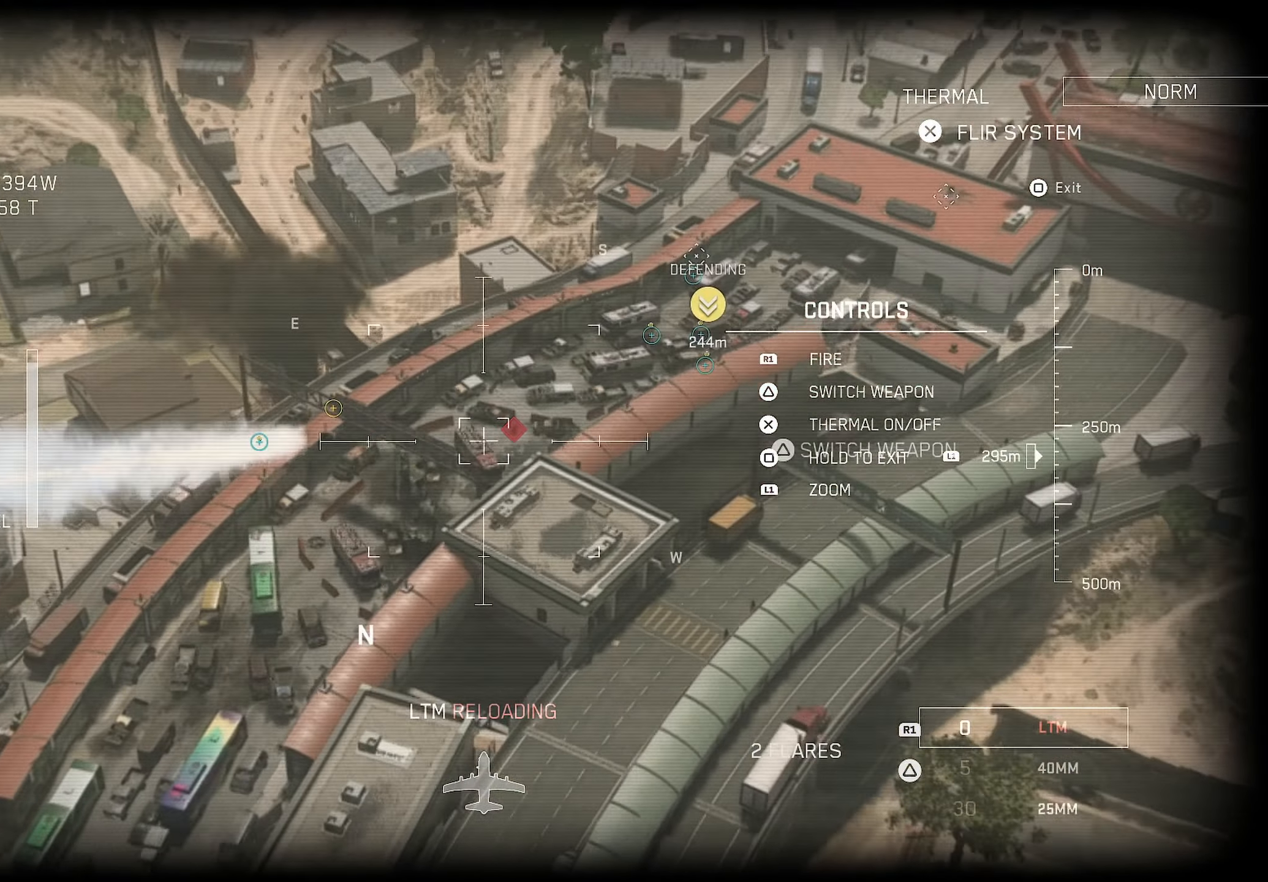
{"buttons": ["L1"], "left_stick": "center", "right_stick": "center", "events": [[234, "right_stick", "right"], [300, "right_stick", "up-right"], [434, "right_stick", "center"]]}
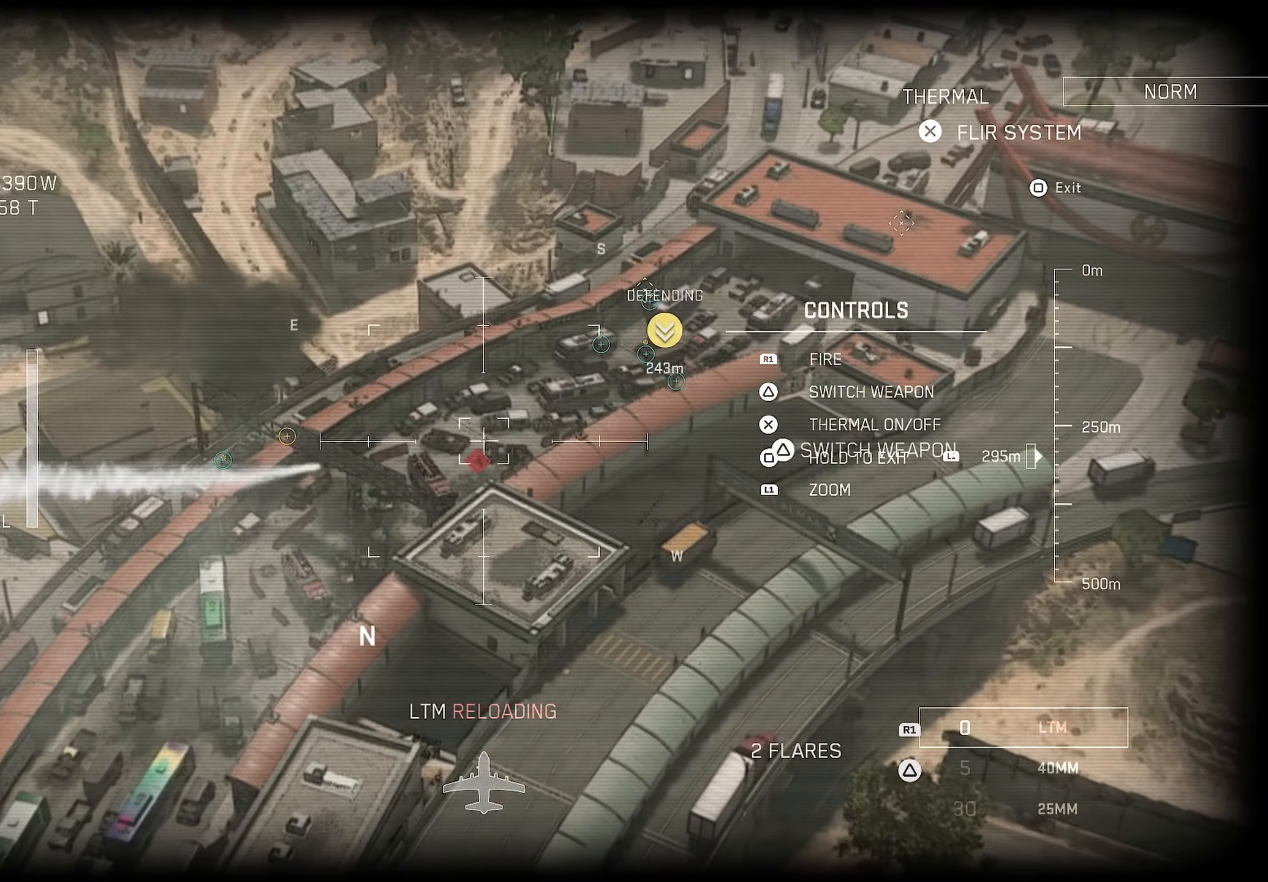
{"buttons": ["L1"], "left_stick": "center", "right_stick": "center", "events": []}
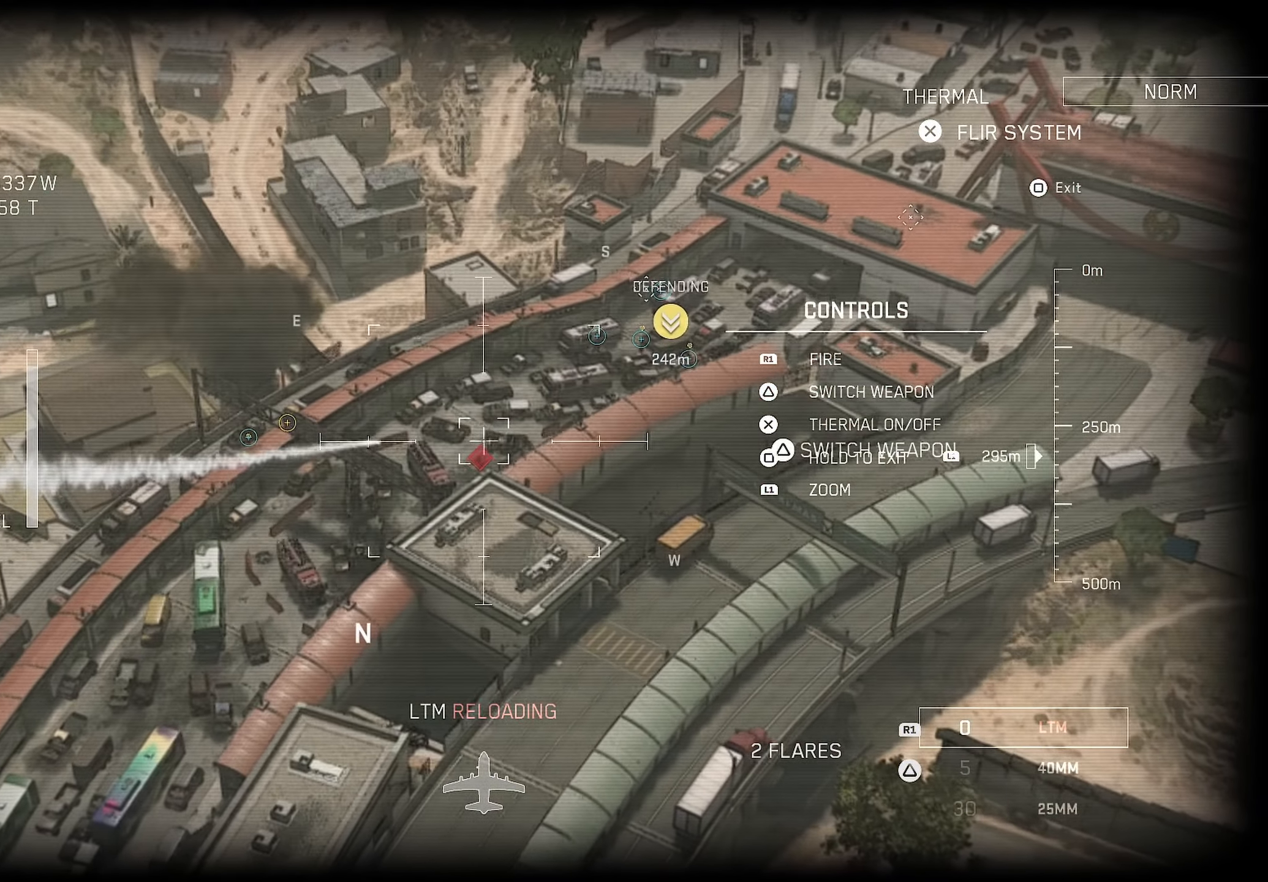
{"buttons": ["L1"], "left_stick": "center", "right_stick": "center", "events": []}
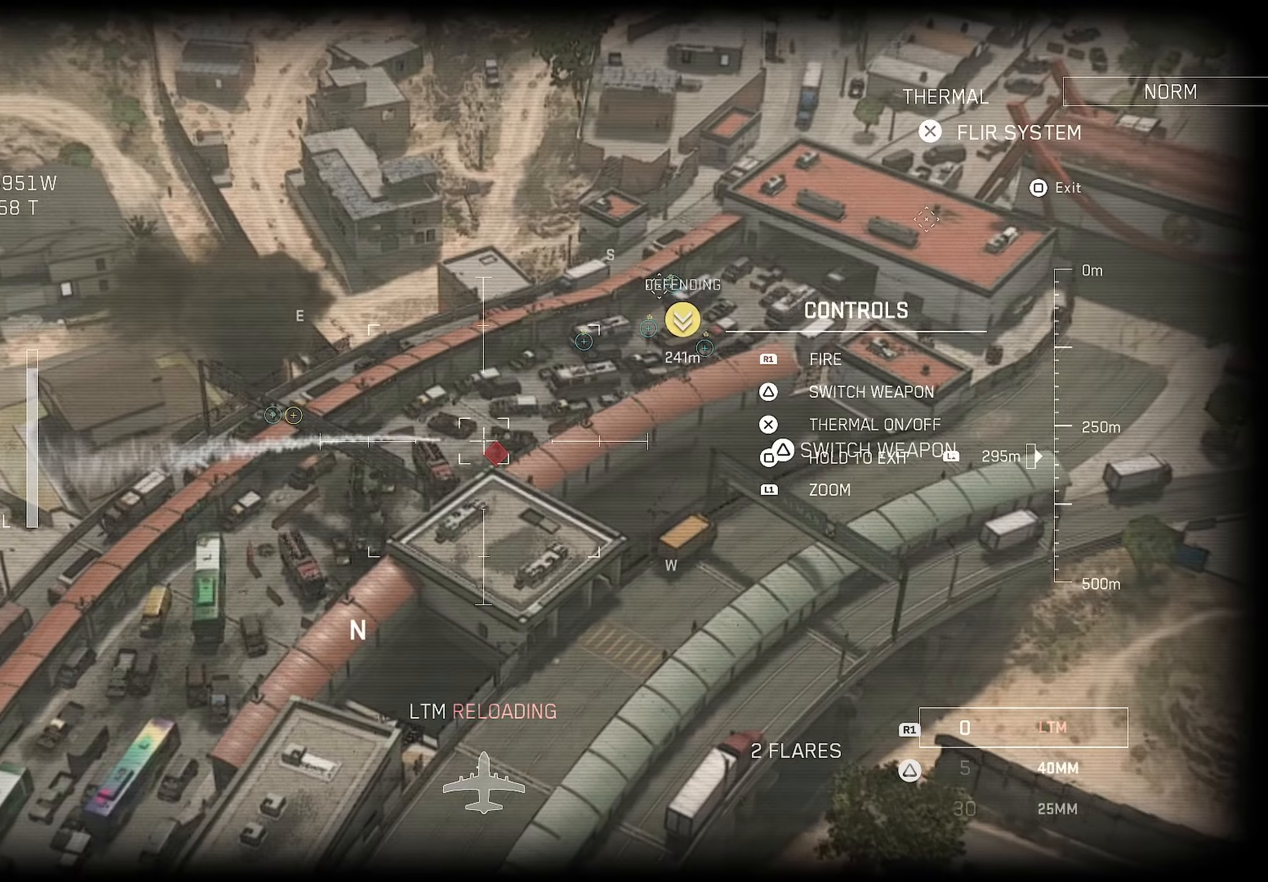
{"buttons": ["L1"], "left_stick": "center", "right_stick": "center", "events": []}
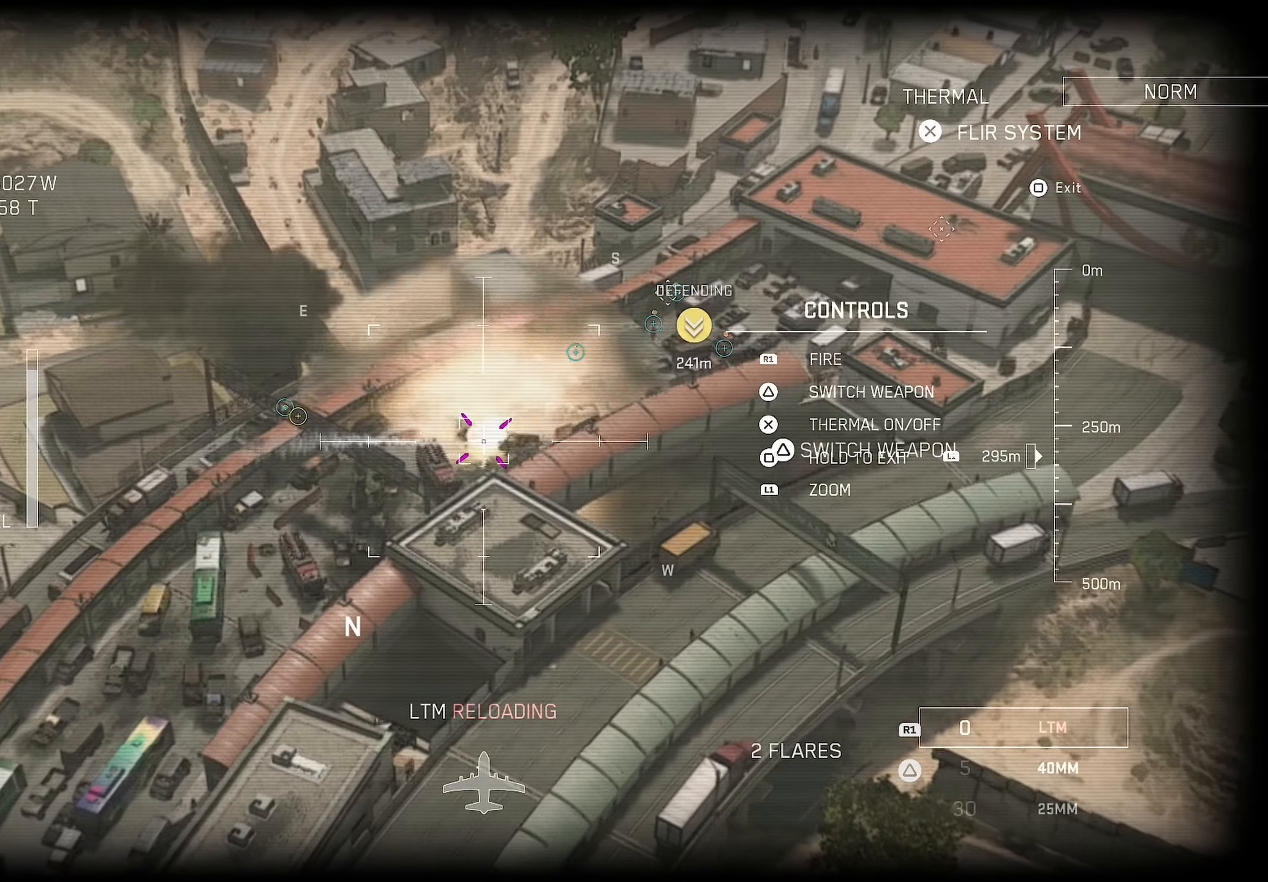
{"buttons": ["L1"], "left_stick": "center", "right_stick": "up-right", "events": [[333, "right_stick", "up"], [383, "right_stick", "up-right"]]}
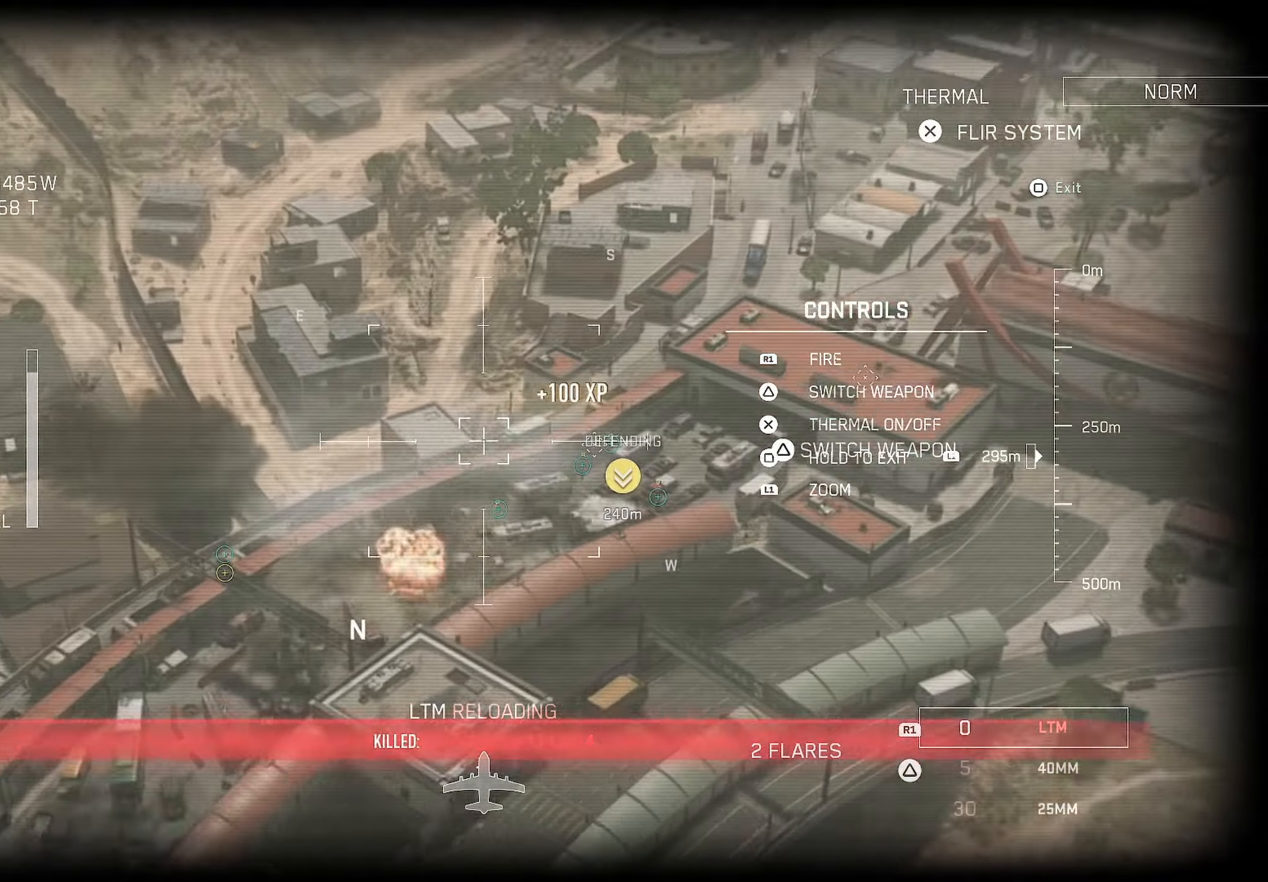
{"buttons": ["L1"], "left_stick": "center", "right_stick": "center", "events": [[216, "right_stick", "center"]]}
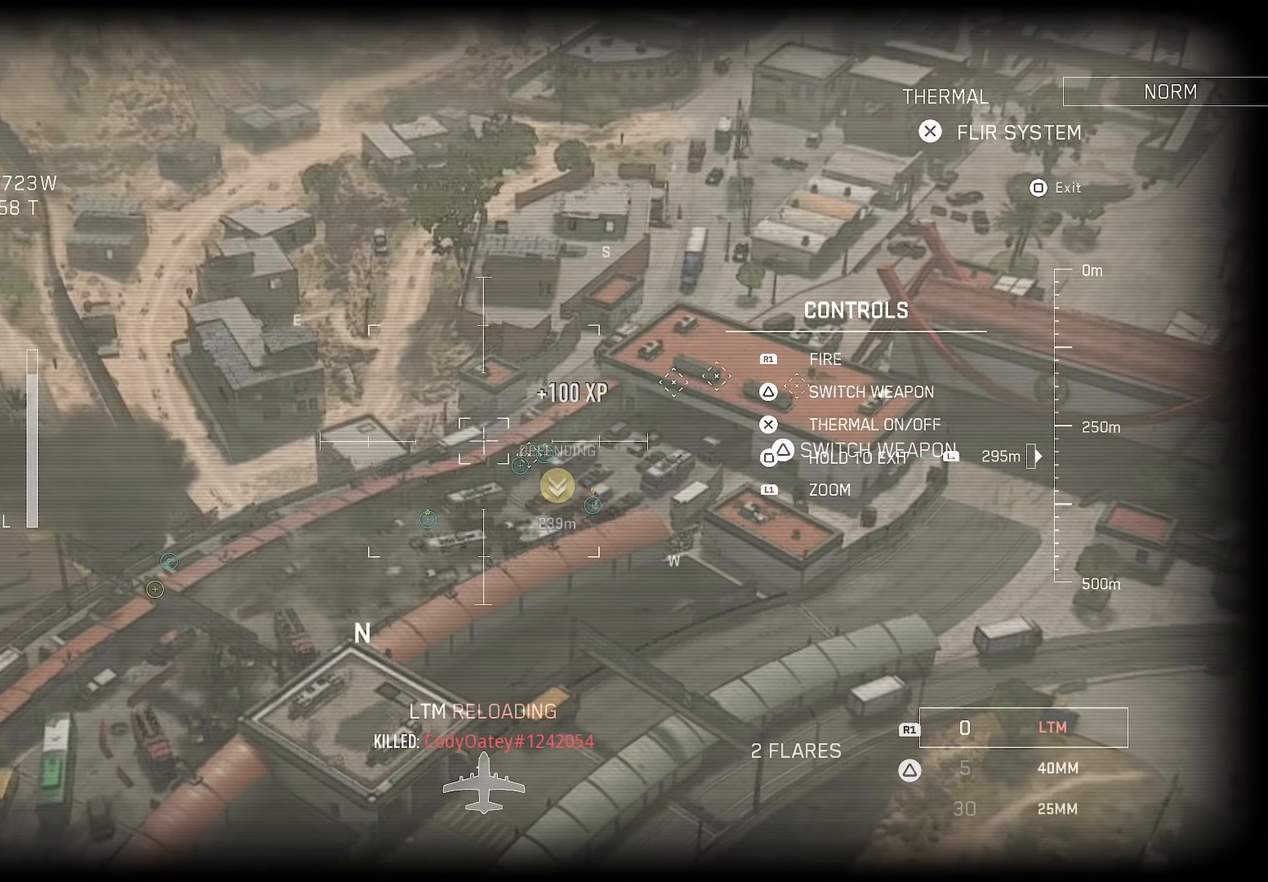
{"buttons": ["L1"], "left_stick": "center", "right_stick": "center", "events": [[133, "right_stick", "right"], [316, "right_stick", "center"]]}
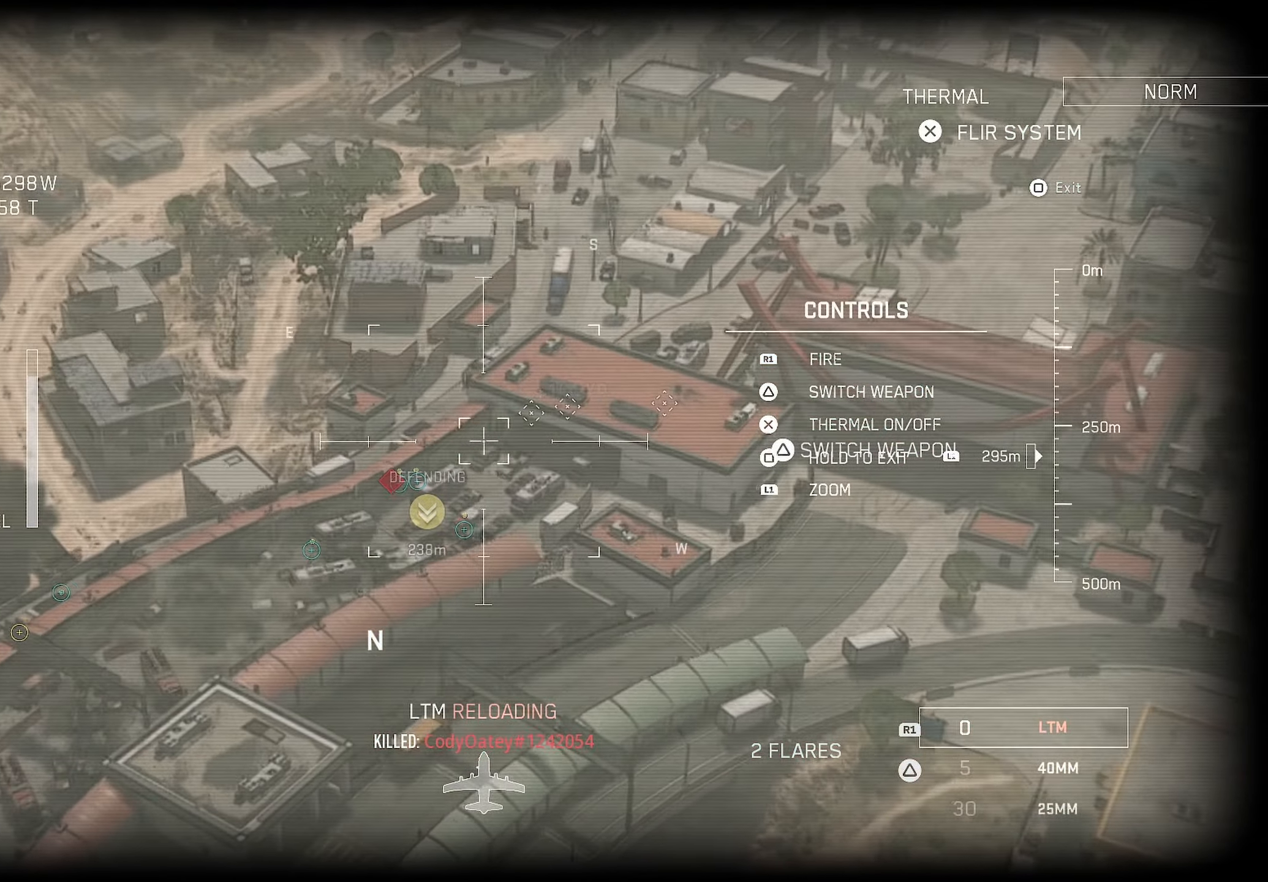
{"buttons": ["L1"], "left_stick": "center", "right_stick": "center", "events": [[283, "R1", "down"], [383, "R1", "up"]]}
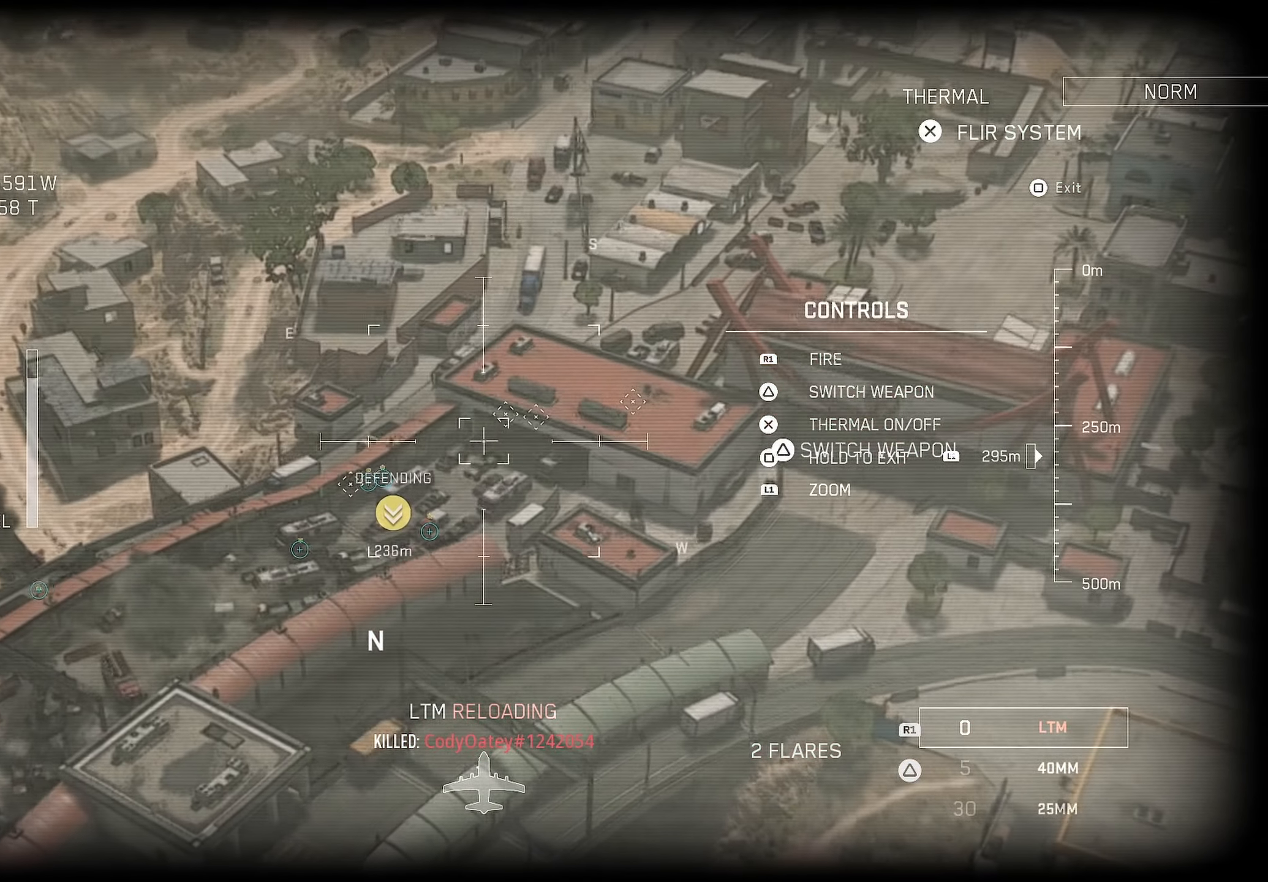
{"buttons": ["L1"], "left_stick": "center", "right_stick": "center", "events": []}
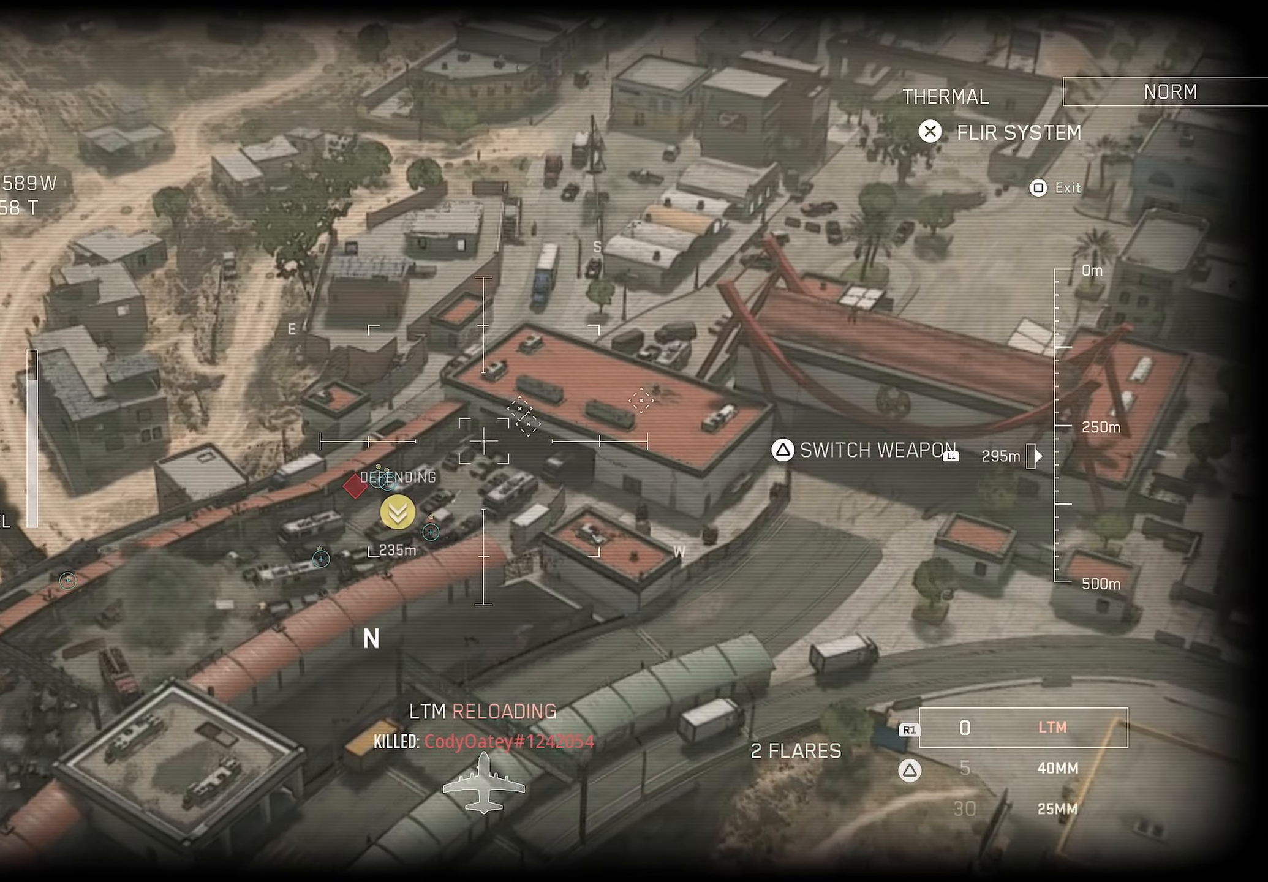
{"buttons": ["L1"], "left_stick": "center", "right_stick": "center", "events": [[316, "R1", "down"], [350, "R1", "up"]]}
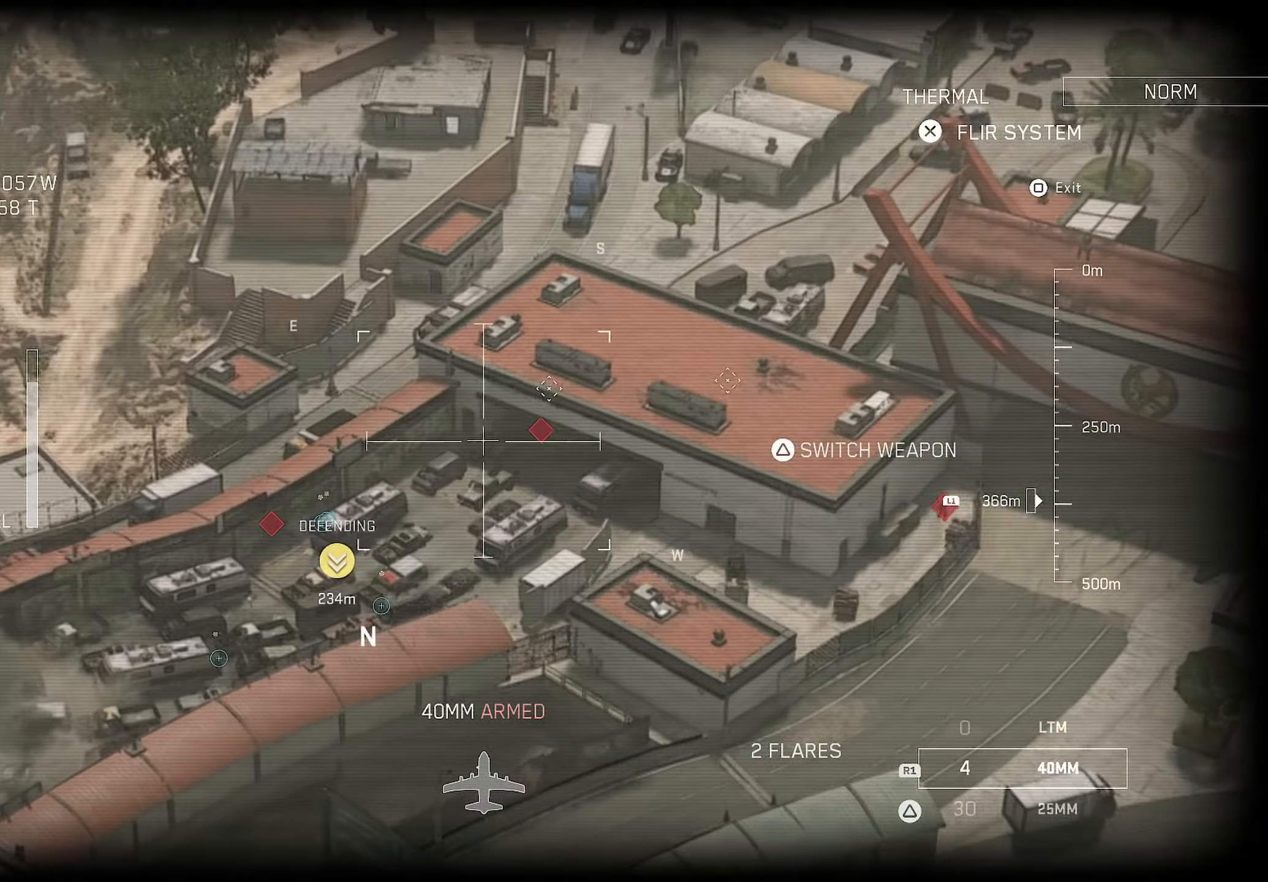
{"buttons": ["L1"], "left_stick": "center", "right_stick": "right", "events": [[416, "right_stick", "right"]]}
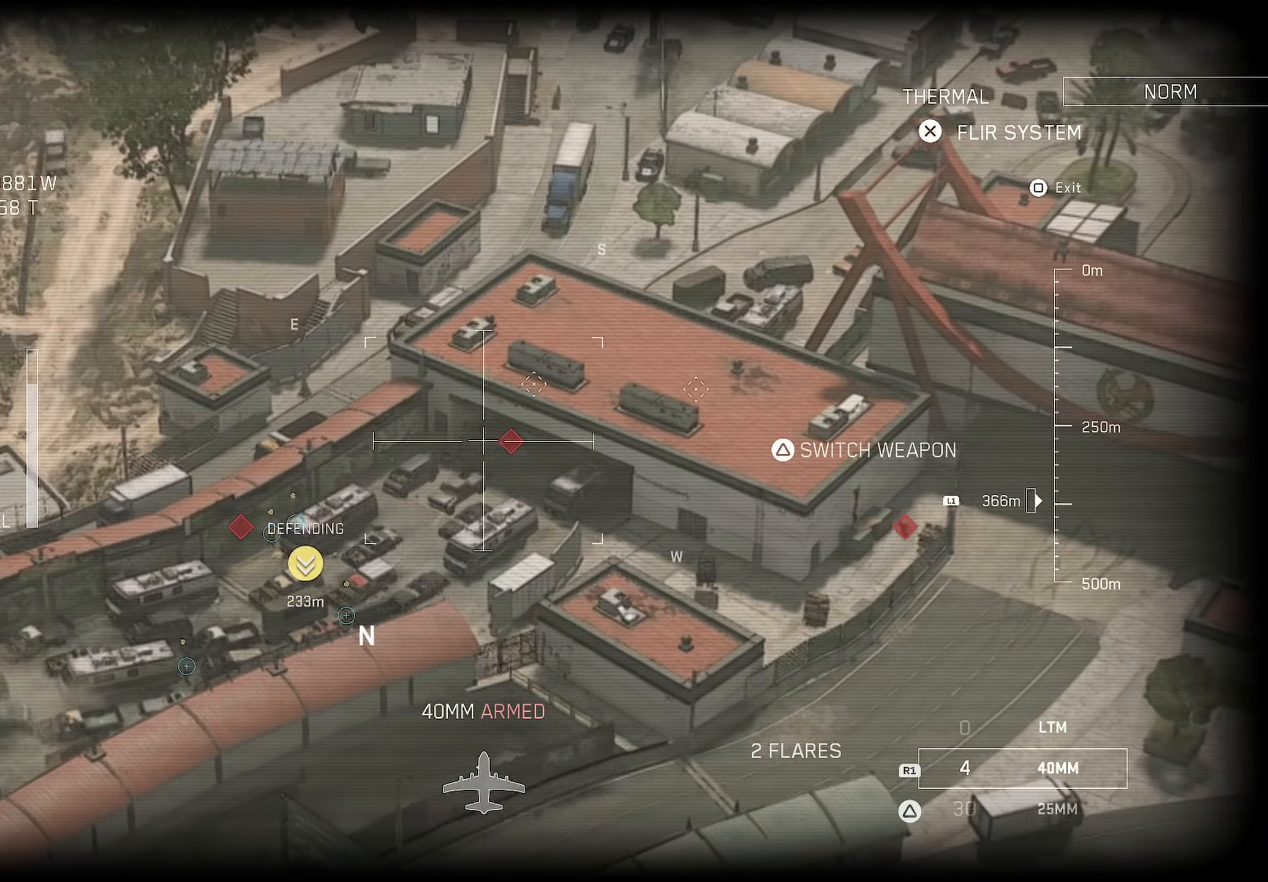
{"buttons": ["L1"], "left_stick": "center", "right_stick": "center", "events": [[166, "right_stick", "center"]]}
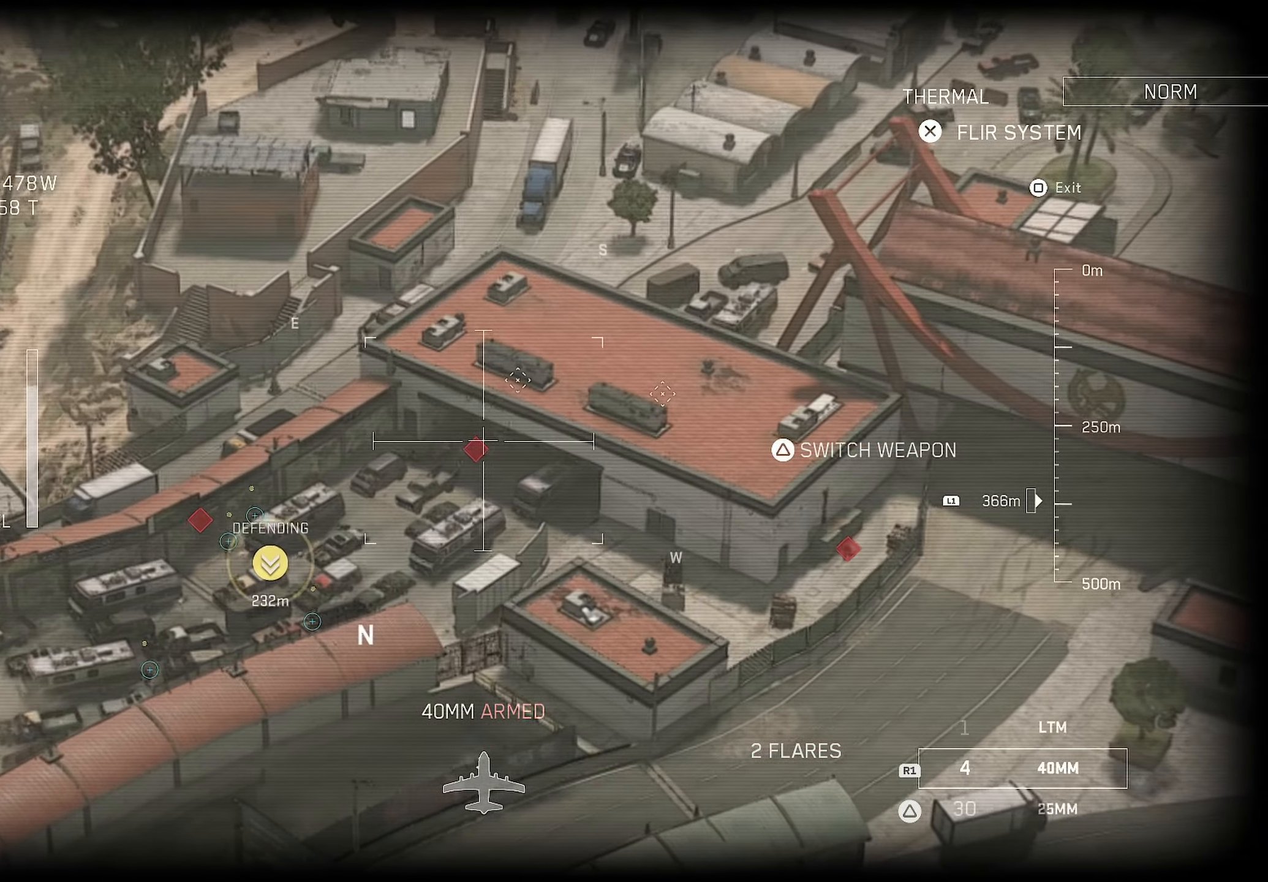
{"buttons": ["L1"], "left_stick": "center", "right_stick": "right", "events": [[300, "right_stick", "down-right"], [366, "right_stick", "right"]]}
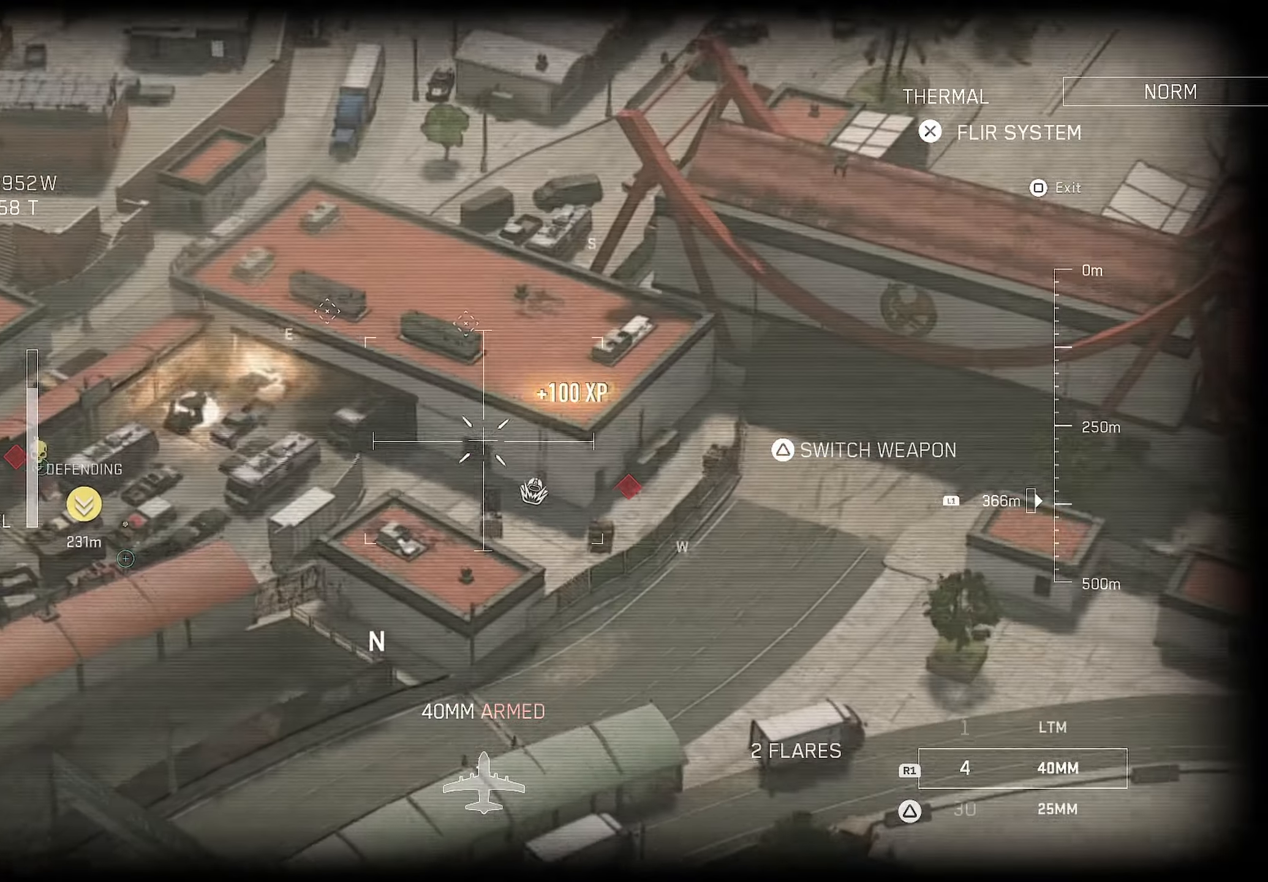
{"buttons": ["L1"], "left_stick": "center", "right_stick": "down-right", "events": [[367, "R1", "down"], [367, "right_stick", "center"], [500, "R1", "up"], [500, "right_stick", "down-right"]]}
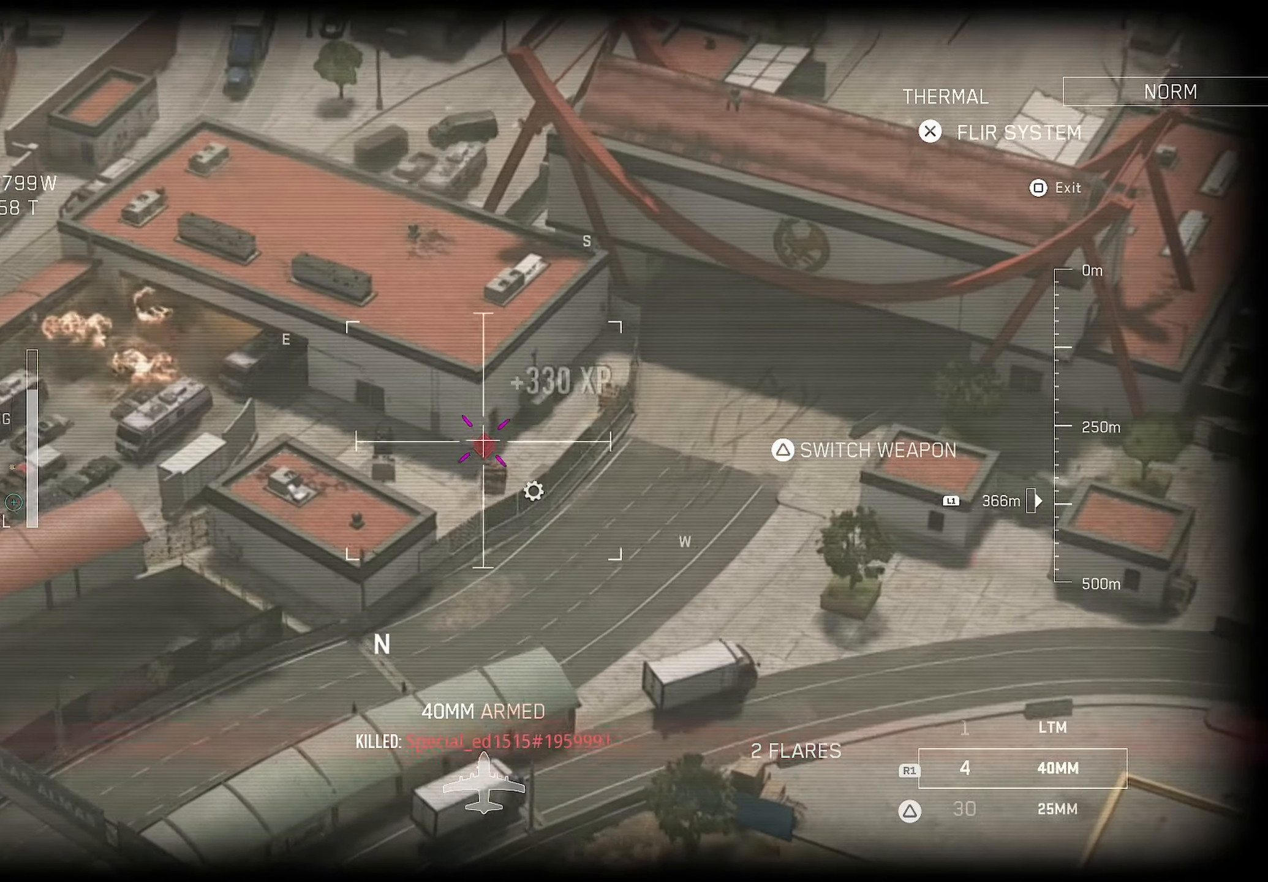
{"buttons": ["L1"], "left_stick": "center", "right_stick": "center", "events": [[150, "right_stick", "center"]]}
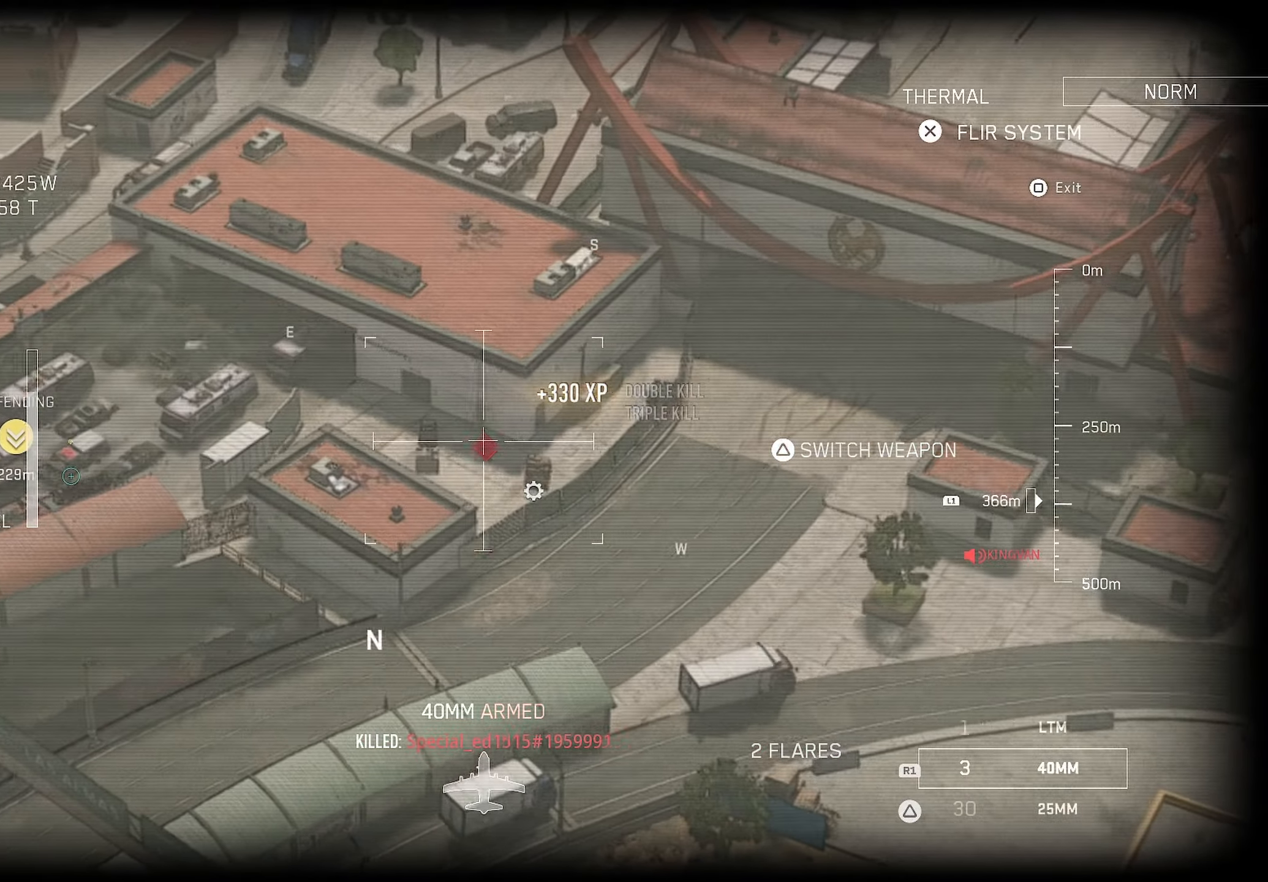
{"buttons": ["L1"], "left_stick": "center", "right_stick": "center", "events": [[167, "right_stick", "up-left"], [300, "right_stick", "left"], [433, "right_stick", "center"]]}
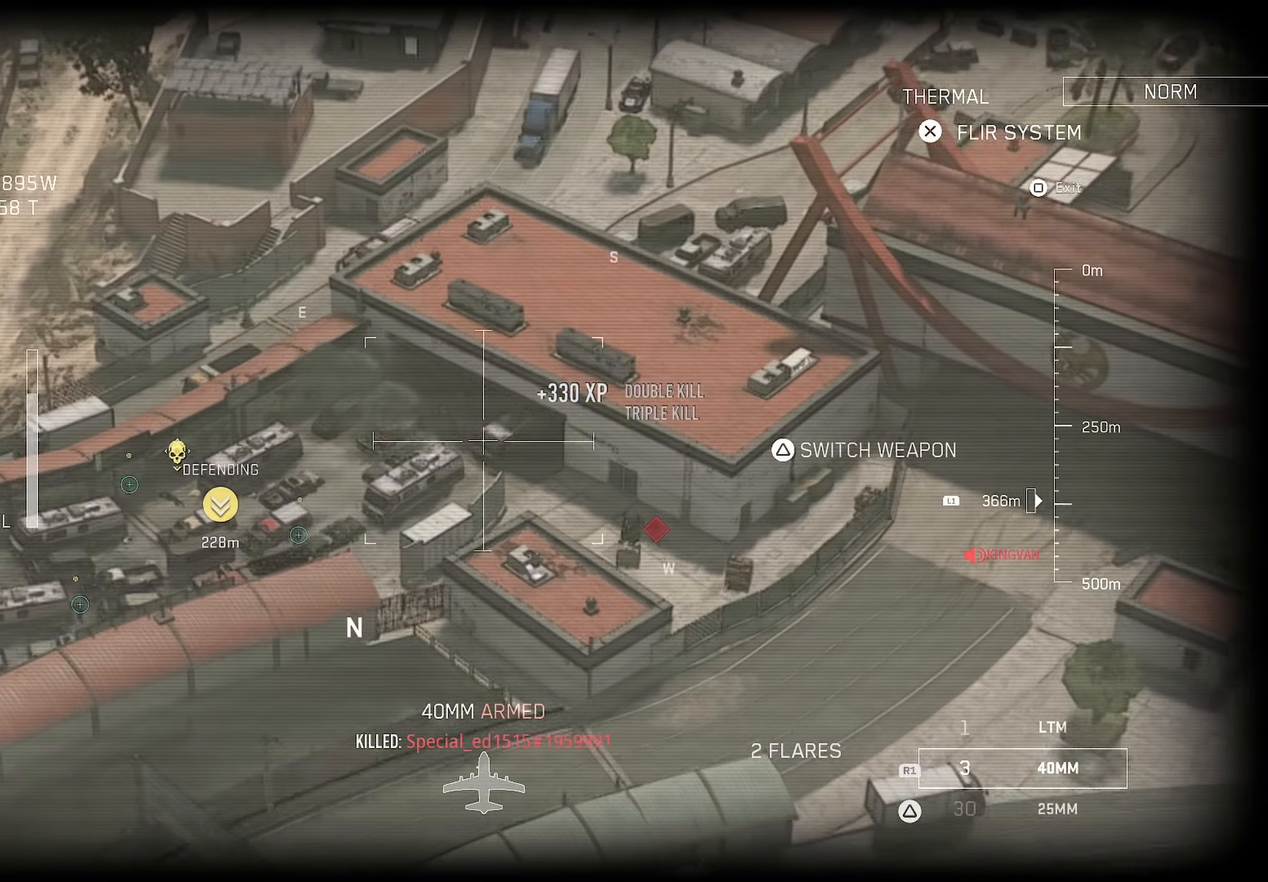
{"buttons": ["L1"], "left_stick": "center", "right_stick": "center", "events": []}
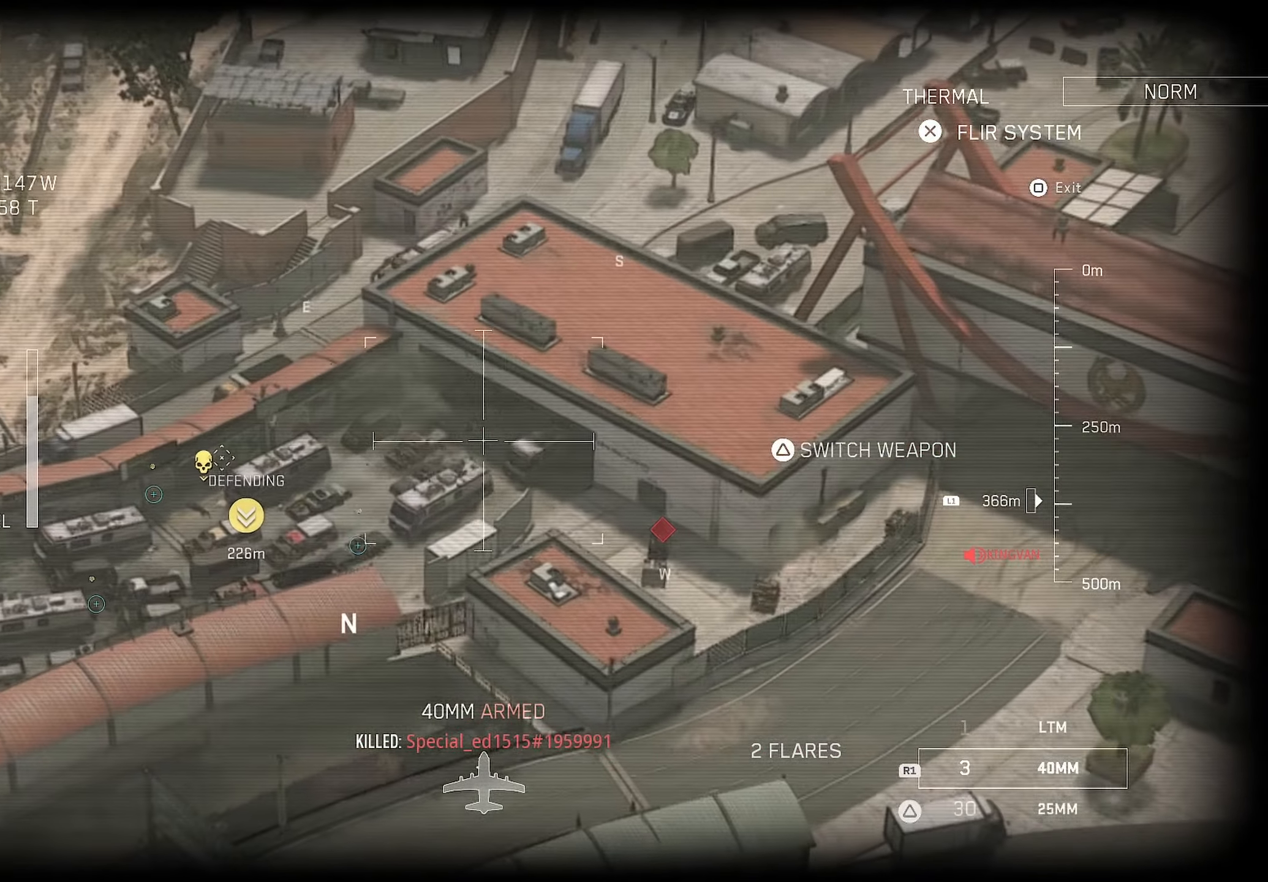
{"buttons": ["L1", "R1"], "left_stick": "center", "right_stick": "center", "events": [[67, "right_stick", "right"], [200, "right_stick", "down-right"], [250, "R1", "down"], [300, "right_stick", "center"]]}
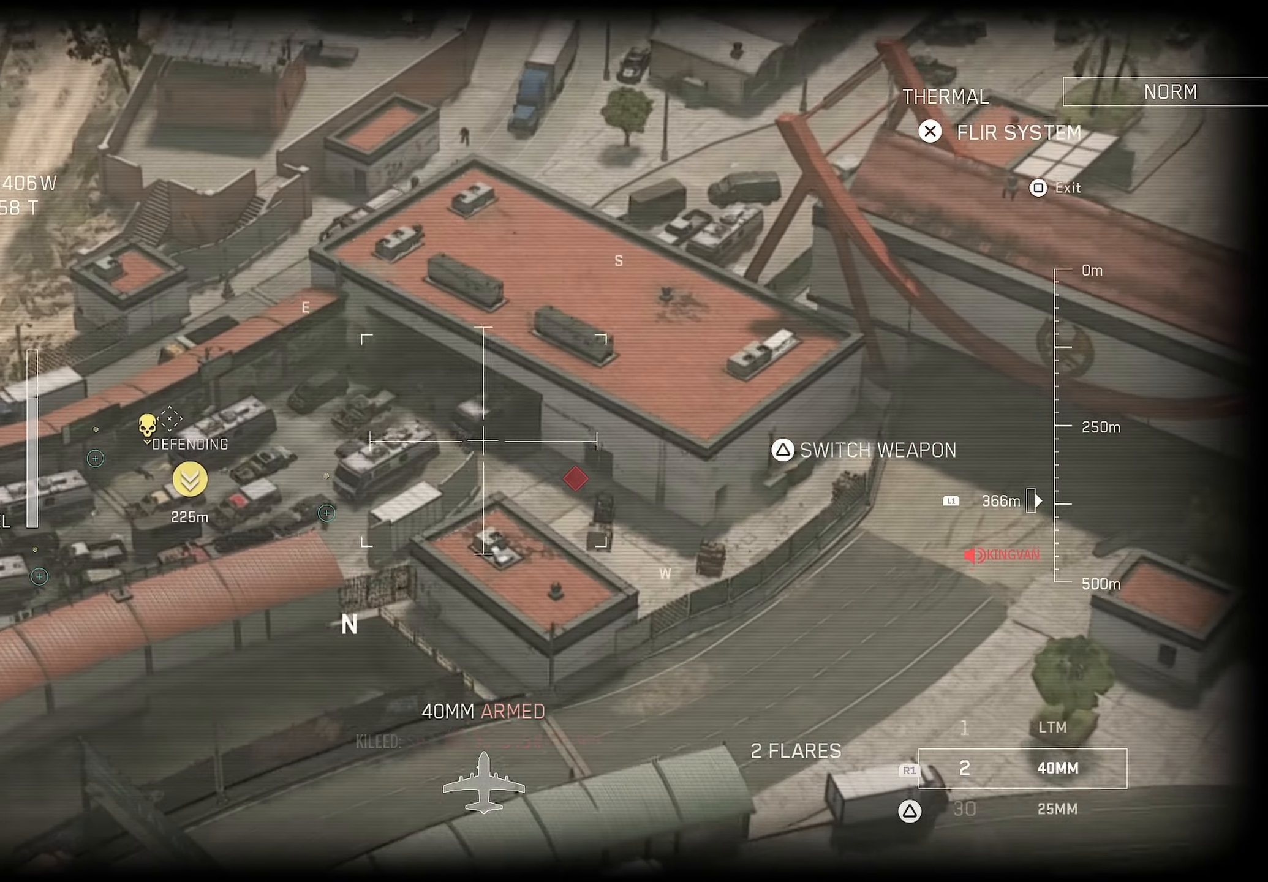
{"buttons": ["L1"], "left_stick": "center", "right_stick": "right", "events": [[17, "R1", "up"], [17, "right_stick", "down-right"], [100, "right_stick", "center"], [267, "TRIANGLE", "down"], [300, "TRIANGLE", "up"], [450, "right_stick", "right"]]}
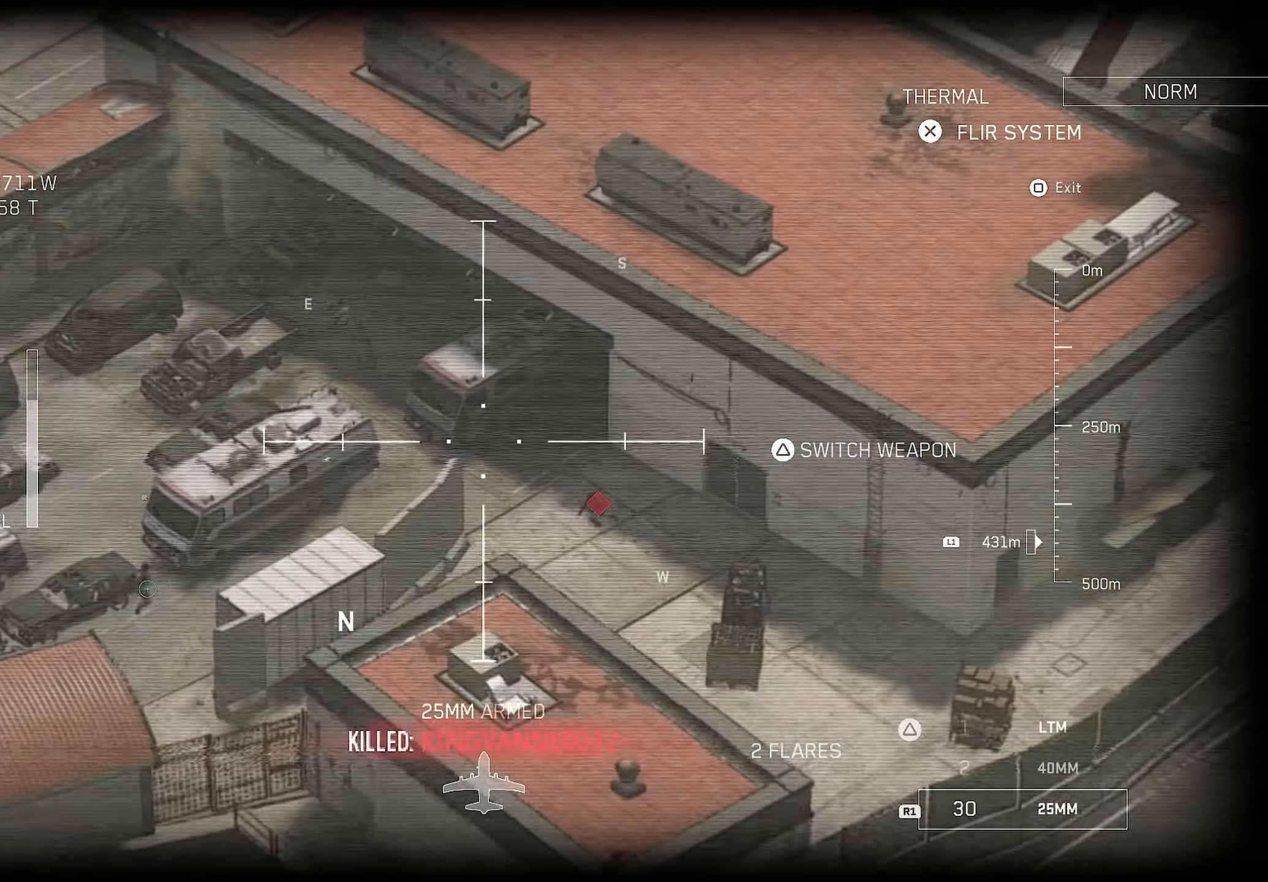
{"buttons": ["L1", "R1"], "left_stick": "center", "right_stick": "center", "events": [[300, "R1", "down"], [300, "right_stick", "down"], [367, "right_stick", "center"]]}
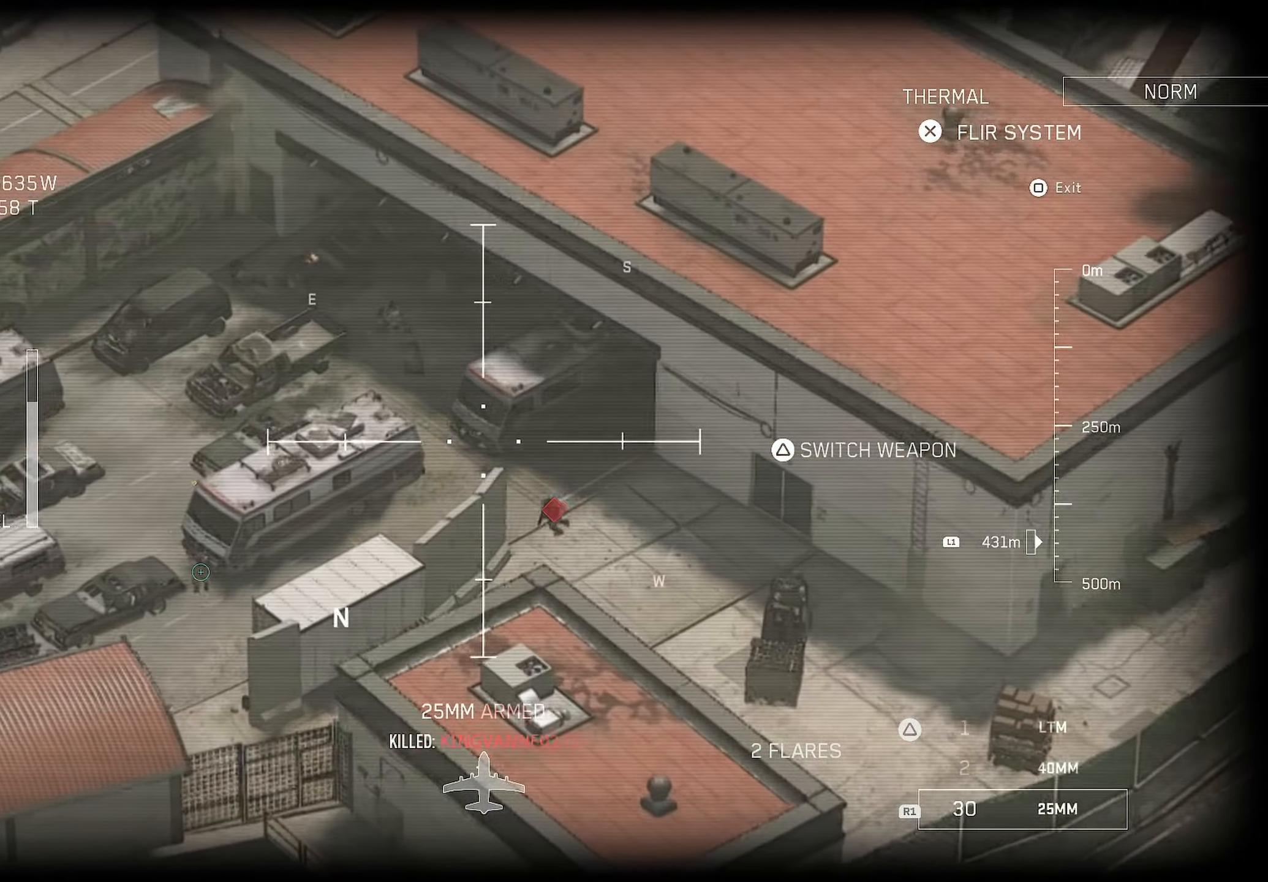
{"buttons": ["L1", "R1"], "left_stick": "center", "right_stick": "center", "events": []}
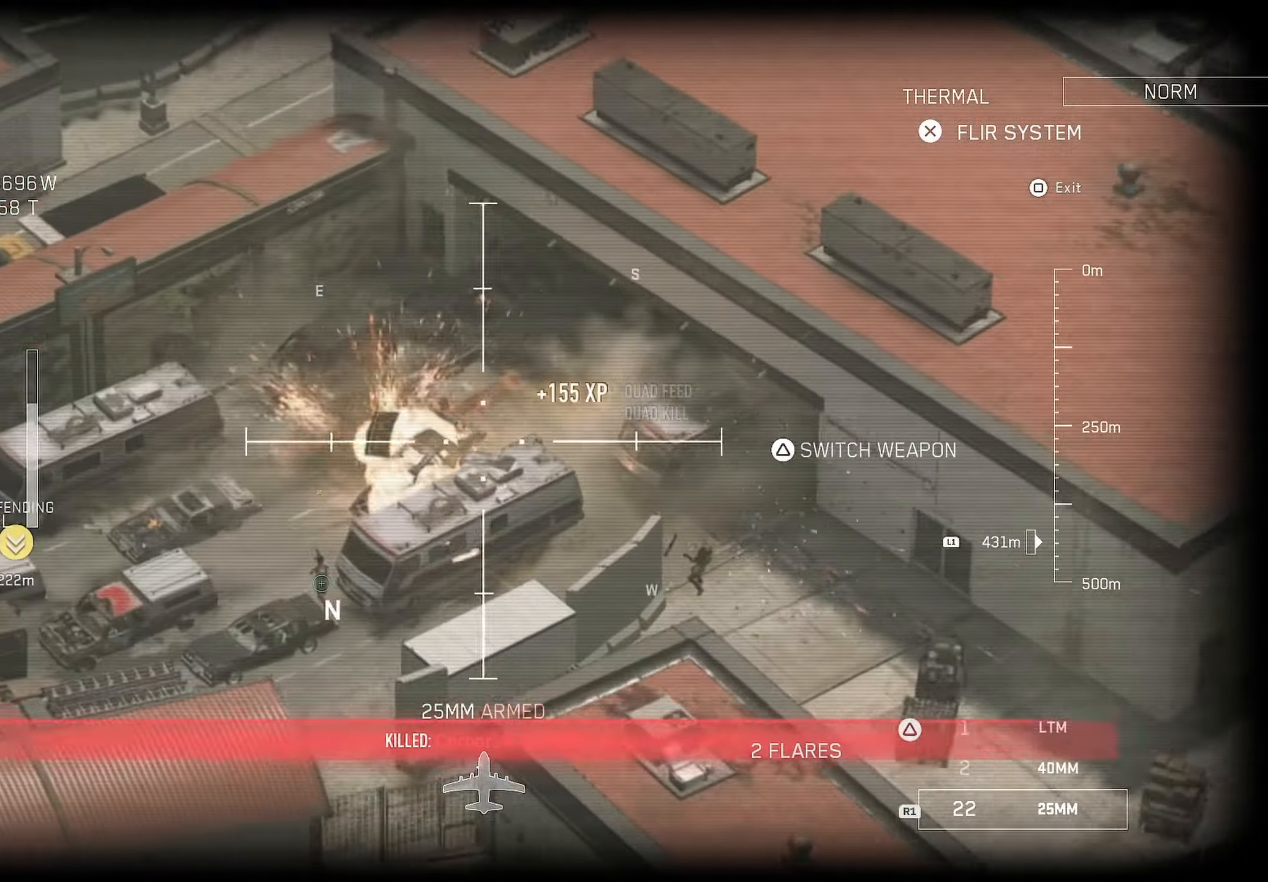
{"buttons": ["L1"], "left_stick": "center", "right_stick": "left", "events": [[17, "R1", "up"], [17, "right_stick", "up-left"], [183, "right_stick", "left"]]}